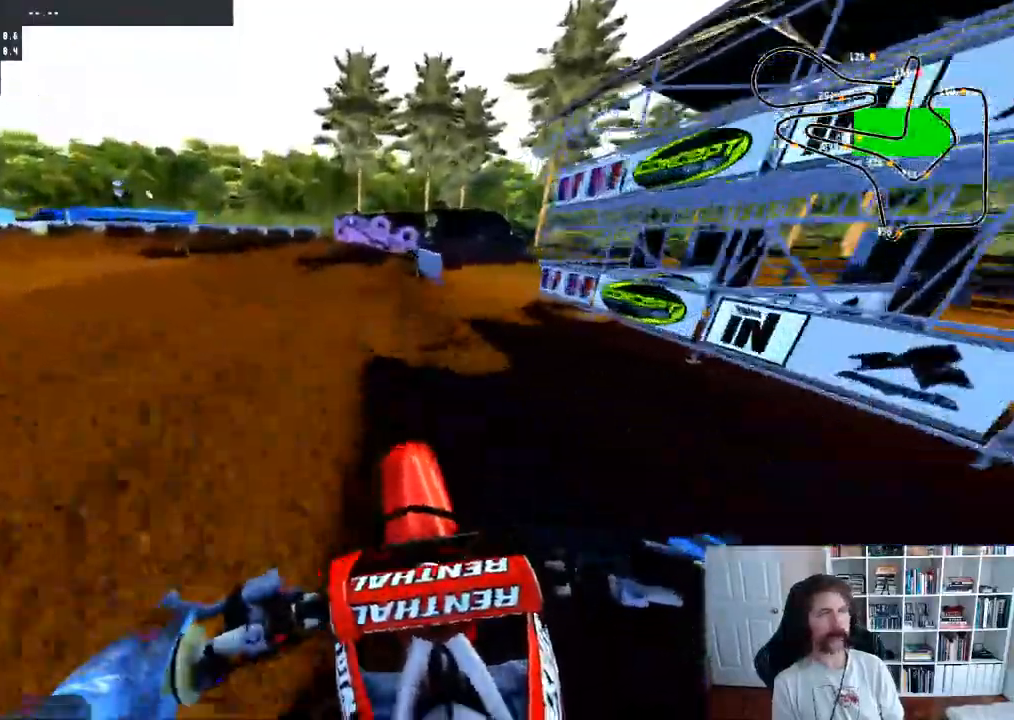
Gameplay with a controller (Xbox layout); each line is a JSON object with the inputs held at the frame after it (dt_ms = milliseconds from this image to that frame). "events" lists button and stick changes between this image and that frame as [ms after this image, input, new state], when the widget could be followed in between.
{"dt_ms": 500, "buttons": [], "left_stick": "left", "right_stick": "center", "events": [[17, "R3", "up"], [50, "R2", "up"], [67, "left_stick", "down-left"], [200, "left_stick", "left"]]}
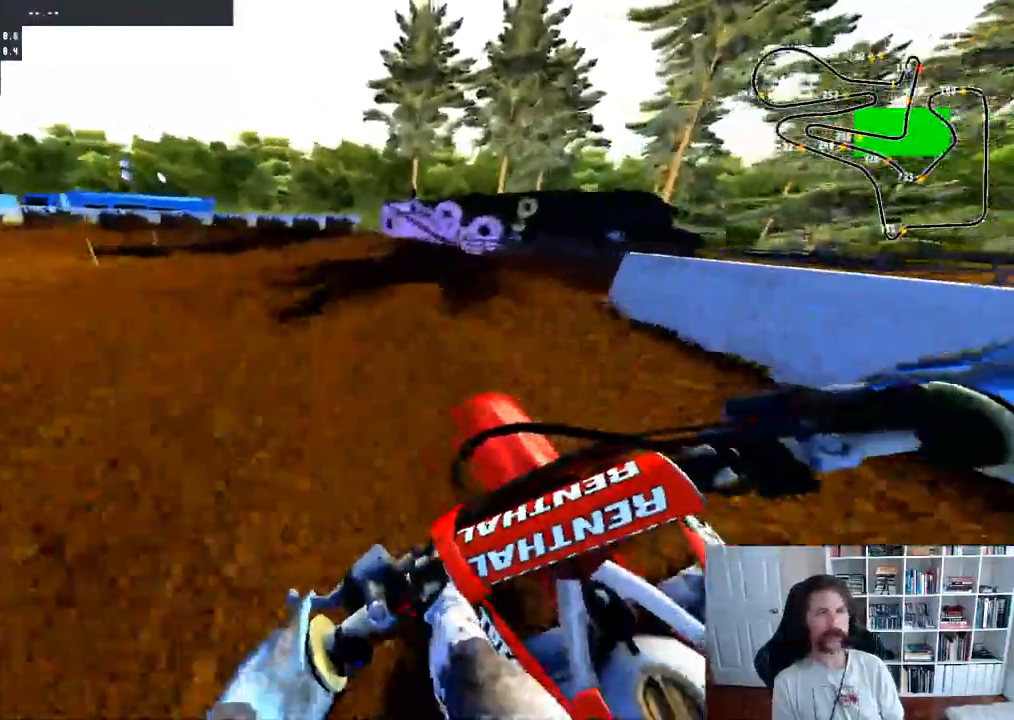
{"dt_ms": 500, "buttons": ["A"], "left_stick": "left", "right_stick": "center", "events": [[433, "A", "down"]]}
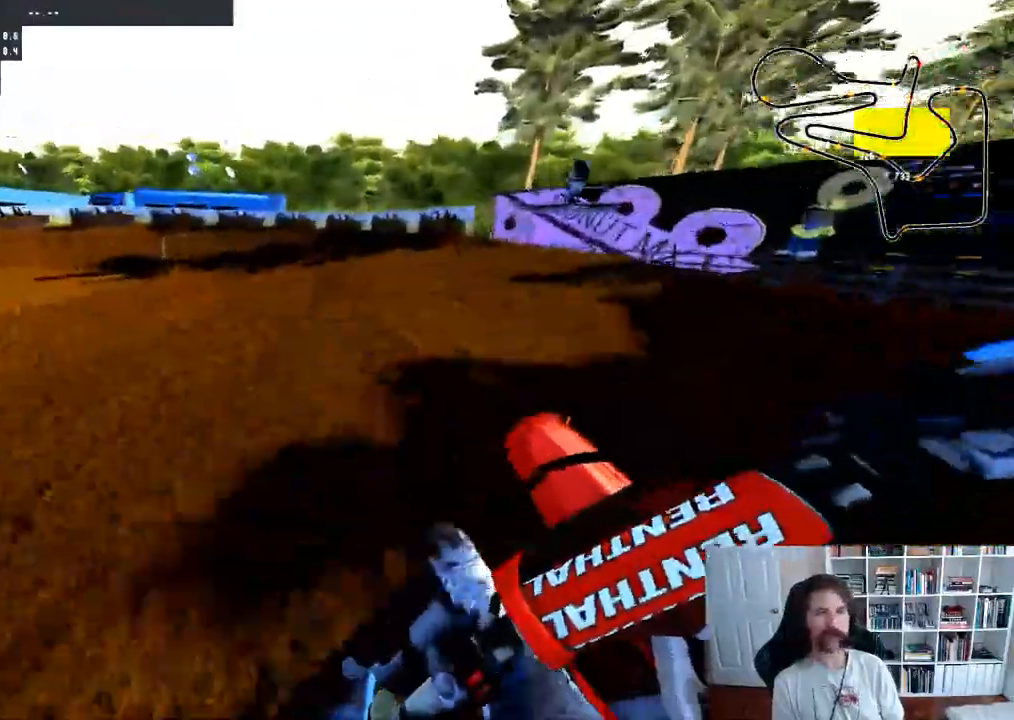
{"dt_ms": 500, "buttons": [], "left_stick": "center", "right_stick": "center", "events": [[50, "A", "up"], [67, "left_stick", "center"], [150, "left_stick", "left"], [317, "left_stick", "center"]]}
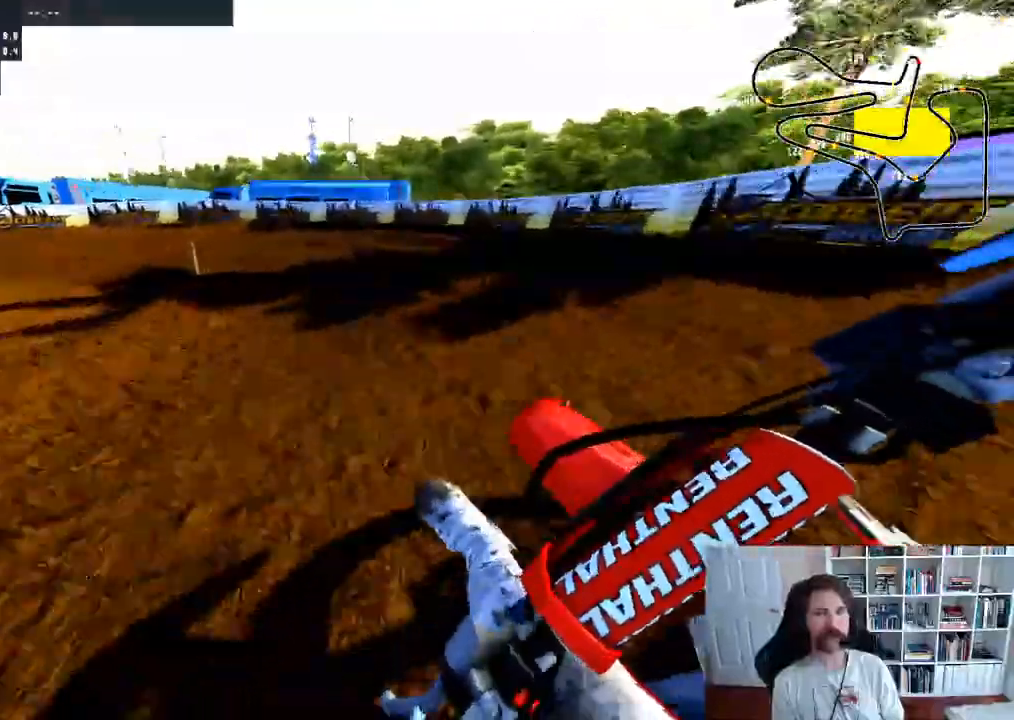
{"dt_ms": 500, "buttons": ["R2"], "left_stick": "left", "right_stick": "center", "events": [[33, "left_stick", "left"], [217, "left_stick", "center"], [233, "R2", "down"], [367, "left_stick", "left"], [383, "R2", "up"], [483, "R2", "down"]]}
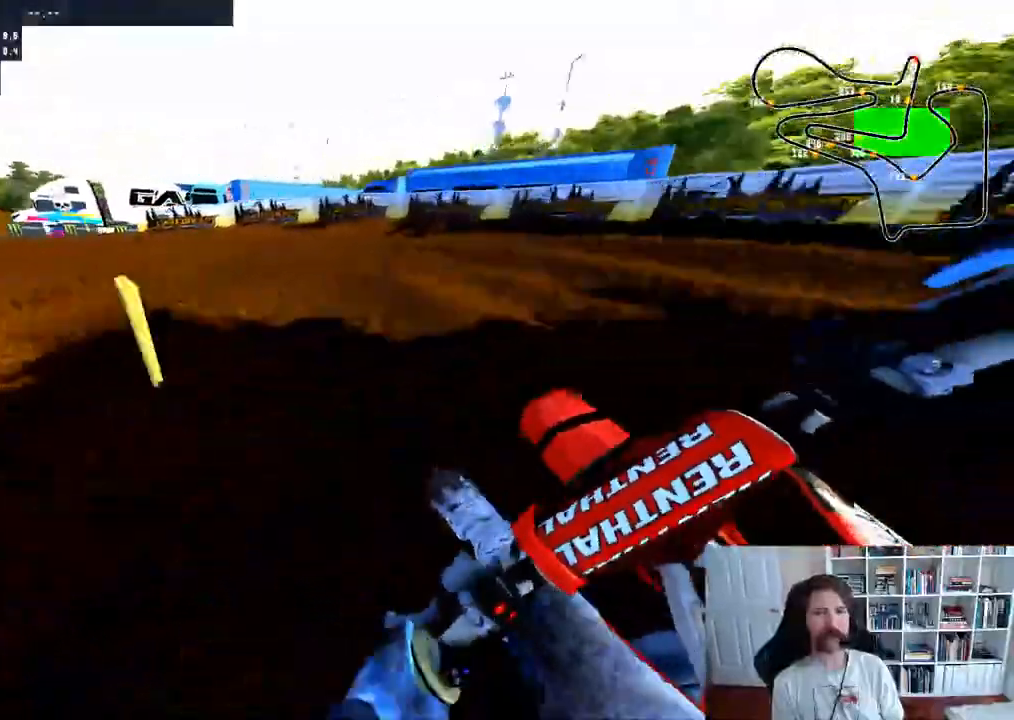
{"dt_ms": 1000, "buttons": ["R2"], "left_stick": "down-left", "right_stick": "center"}
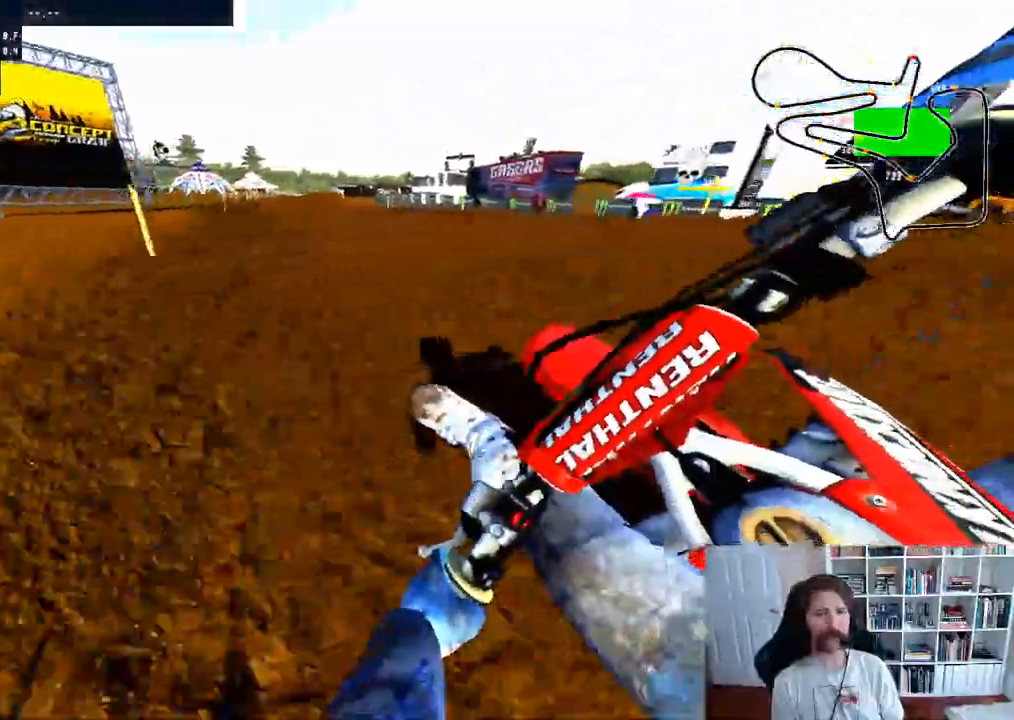
{"dt_ms": 500, "buttons": ["R2"], "left_stick": "right", "right_stick": "center"}
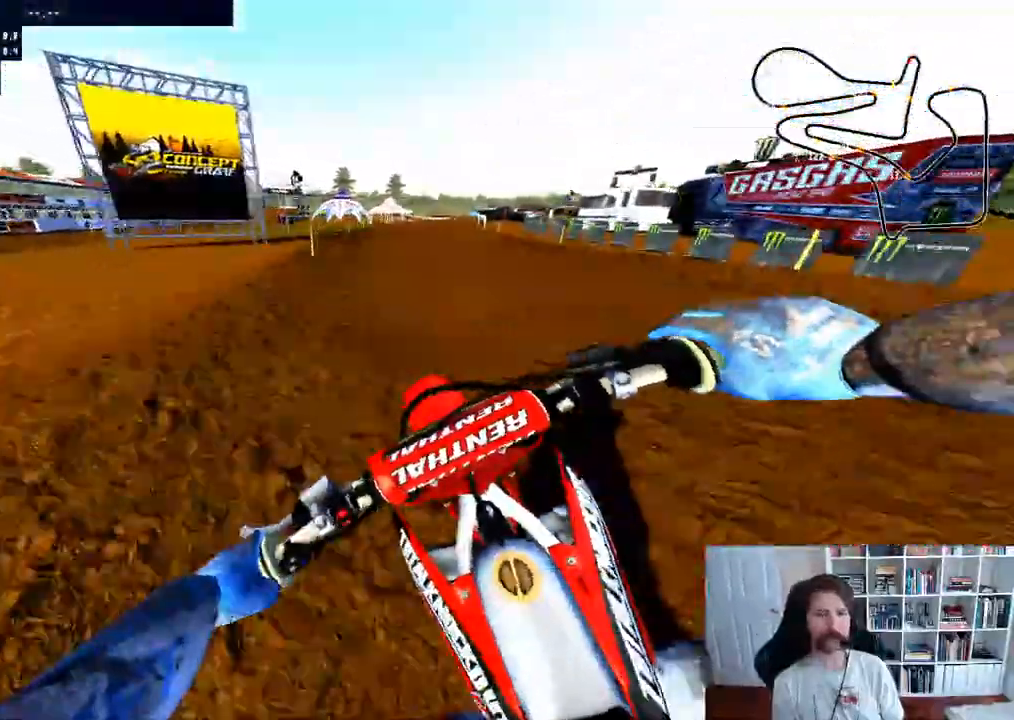
{"dt_ms": 500, "buttons": ["R2"], "left_stick": "center", "right_stick": "center", "events": [[300, "B", "down"], [383, "left_stick", "center"], [433, "B", "up"]]}
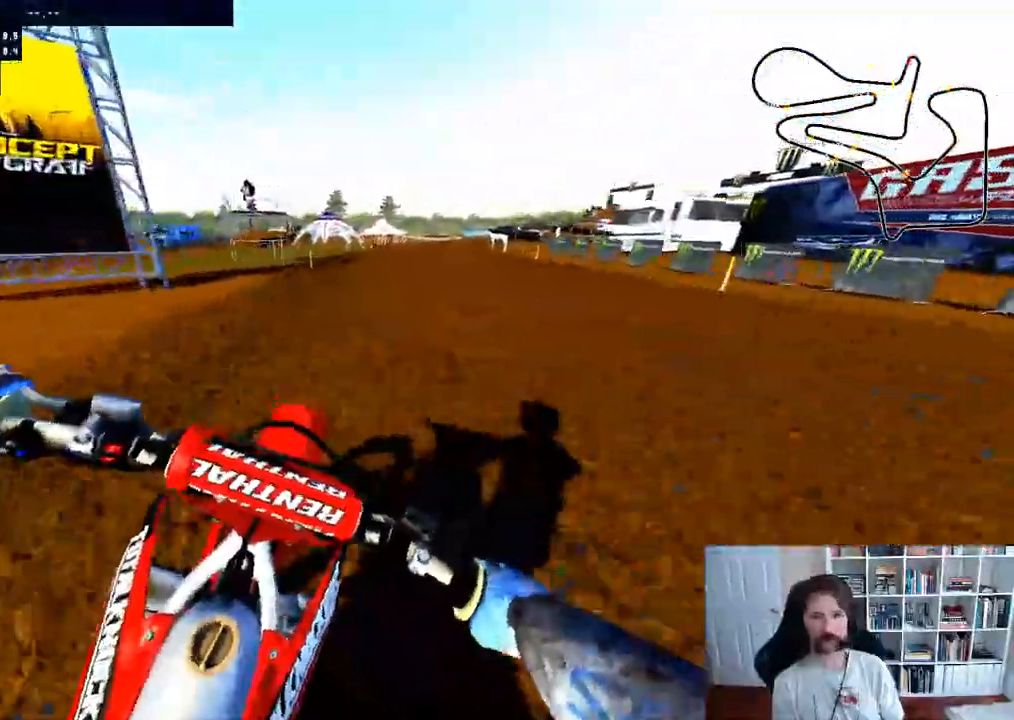
{"dt_ms": 500, "buttons": ["R2"], "left_stick": "right", "right_stick": "center", "events": [[200, "left_stick", "right"], [267, "R3", "down"], [333, "R3", "up"]]}
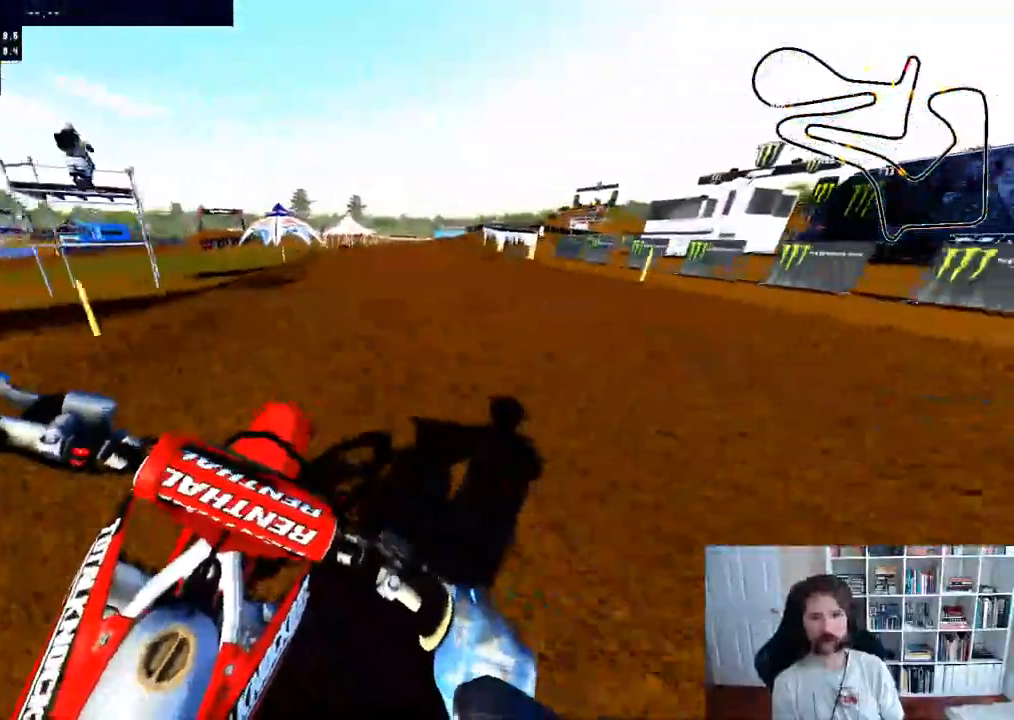
{"dt_ms": 500, "buttons": ["R2"], "left_stick": "center", "right_stick": "center", "events": [[150, "left_stick", "center"]]}
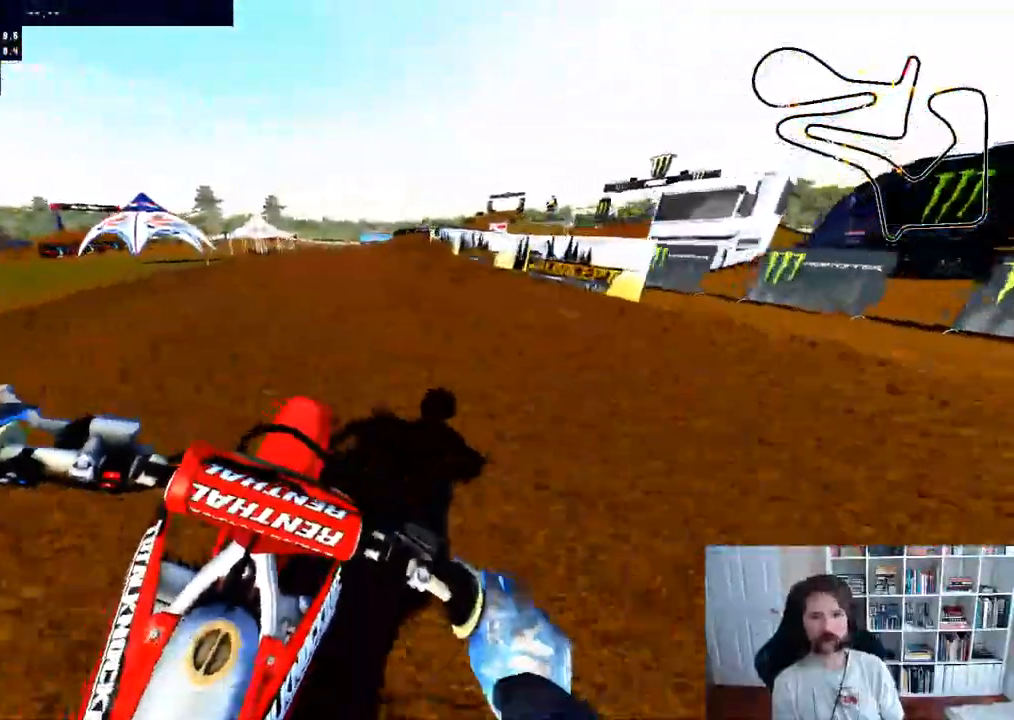
{"dt_ms": 500, "buttons": ["R2"], "left_stick": "right", "right_stick": "center"}
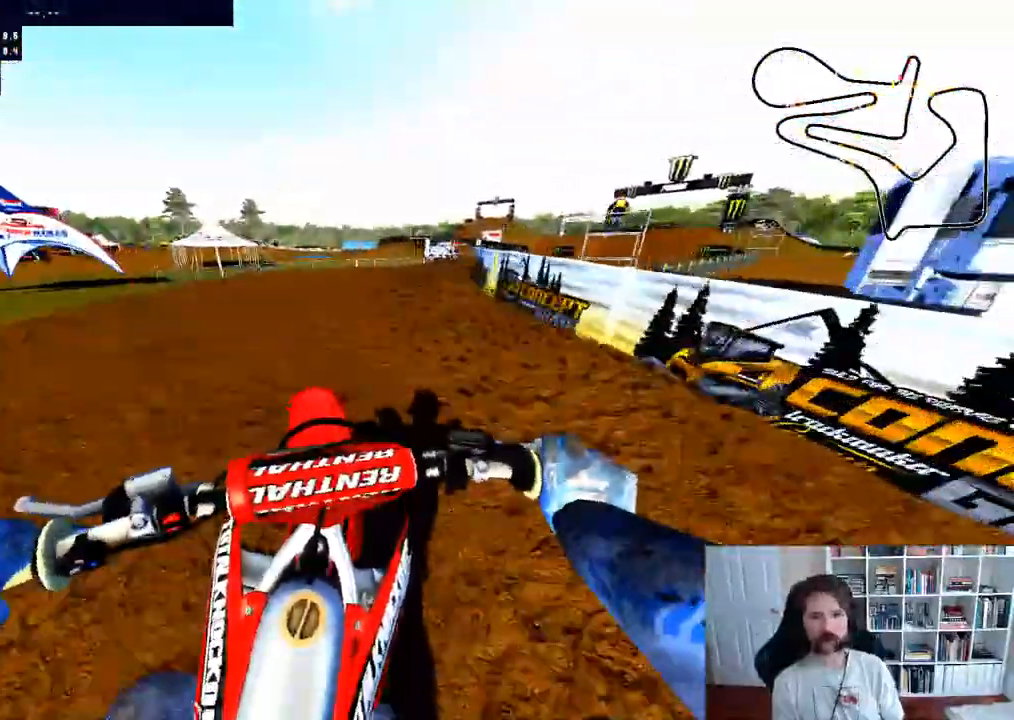
{"dt_ms": 1000, "buttons": ["R2"], "left_stick": "right", "right_stick": "center"}
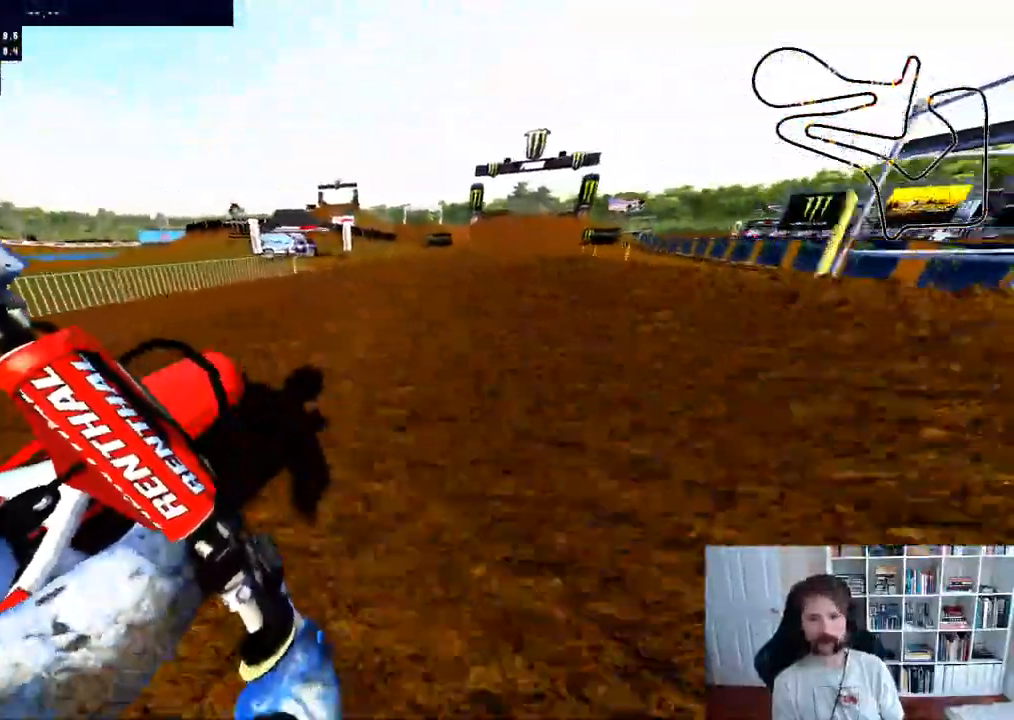
{"dt_ms": 500, "buttons": ["R2"], "left_stick": "center", "right_stick": "center", "events": [[150, "left_stick", "center"]]}
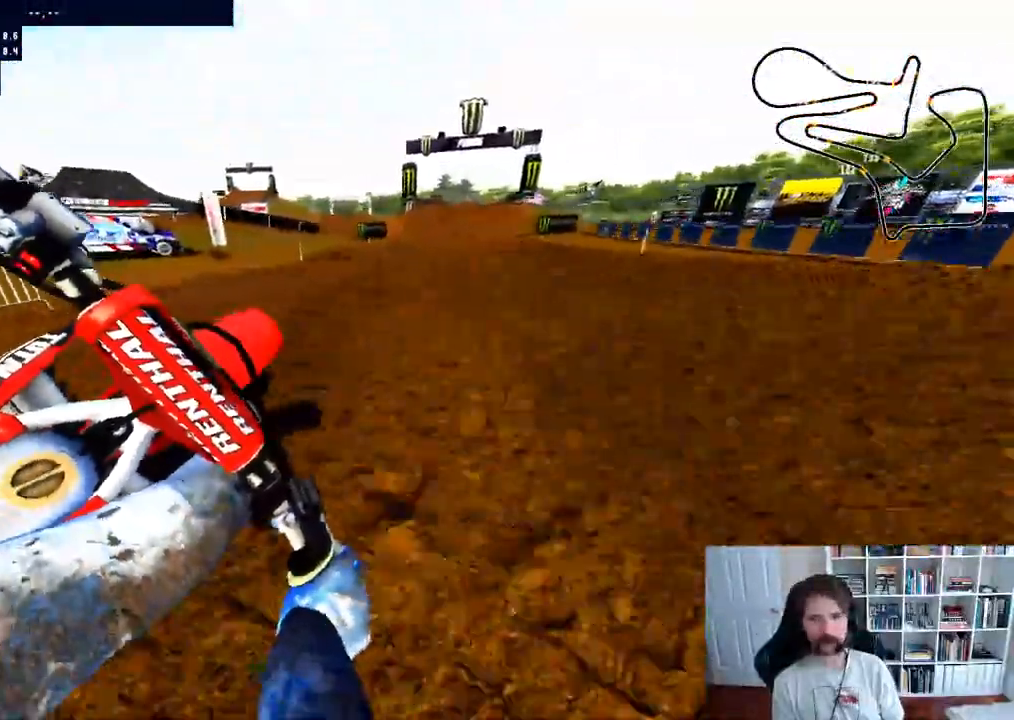
{"dt_ms": 500, "buttons": [], "left_stick": "center", "right_stick": "center", "events": [[333, "R2", "up"]]}
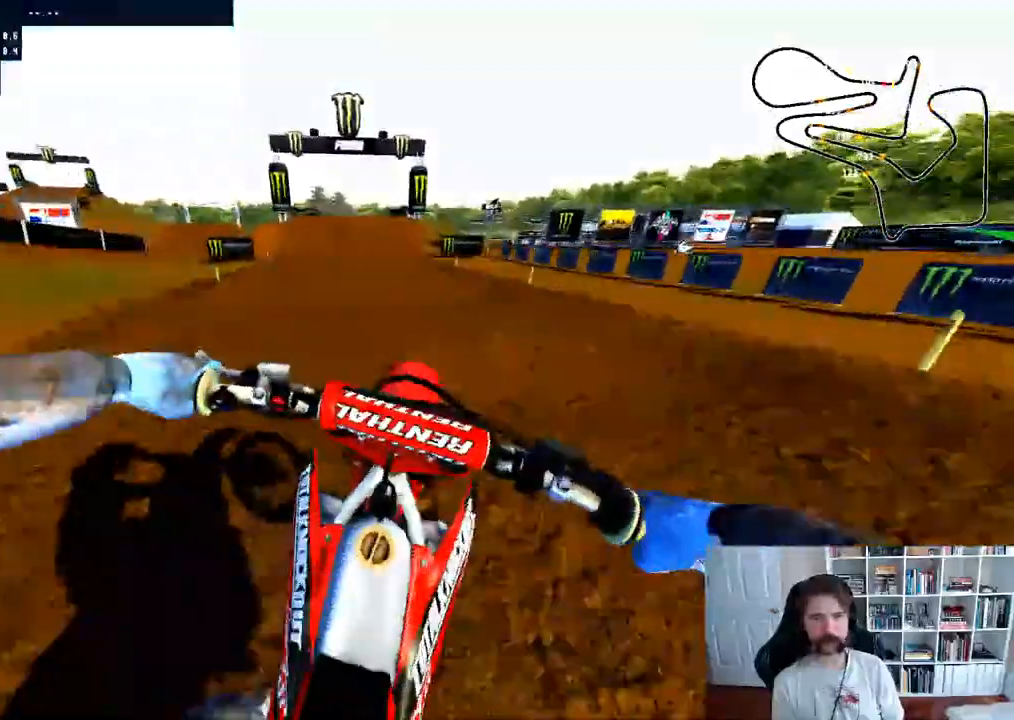
{"dt_ms": 500, "buttons": ["R2"], "left_stick": "left", "right_stick": "center", "events": [[233, "R2", "down"], [350, "left_stick", "left"]]}
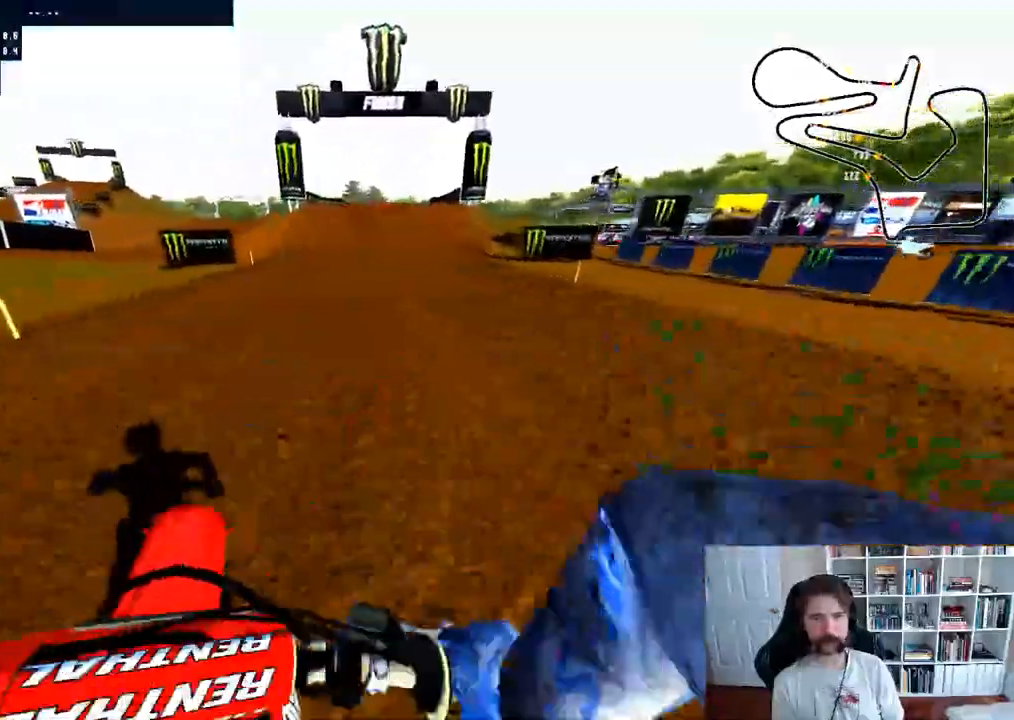
{"dt_ms": 500, "buttons": [], "left_stick": "center", "right_stick": "center", "events": [[17, "left_stick", "center"], [283, "R2", "up"]]}
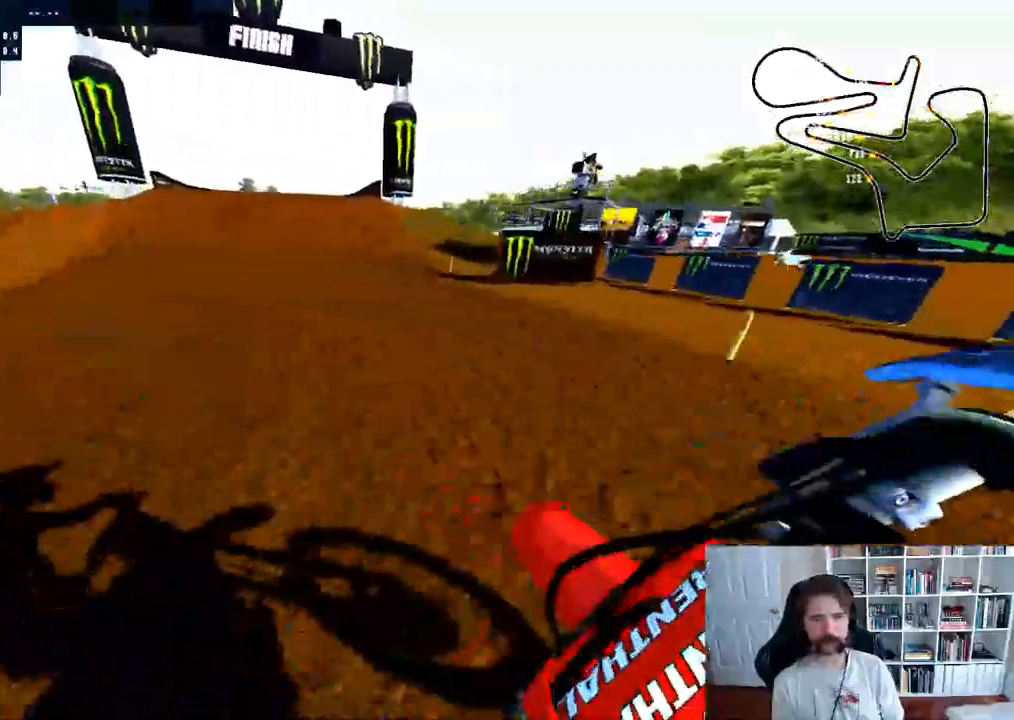
{"dt_ms": 500, "buttons": [], "left_stick": "center", "right_stick": "center", "events": [[83, "X", "down"], [167, "X", "up"]]}
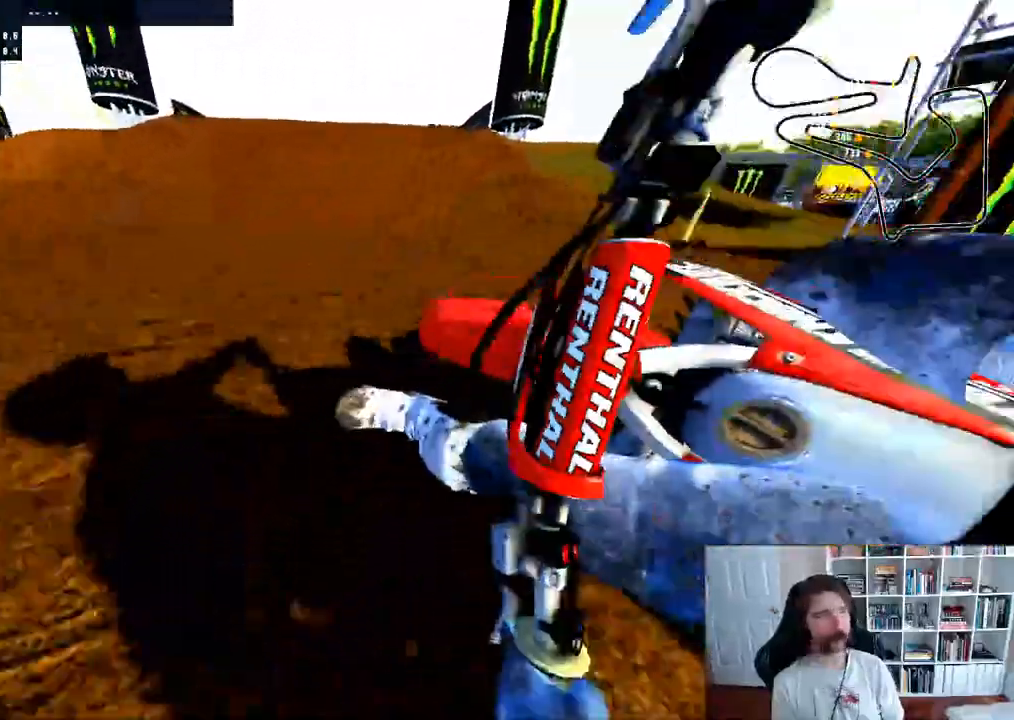
{"dt_ms": 500, "buttons": ["SELECT"], "left_stick": "center", "right_stick": "center"}
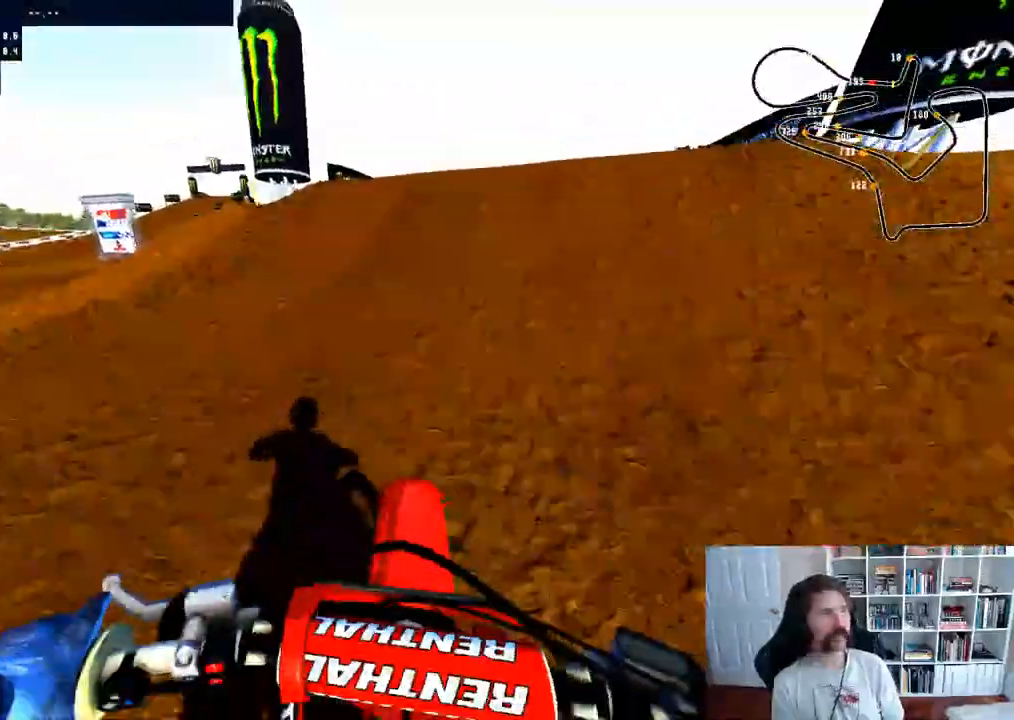
{"dt_ms": 500, "buttons": [], "left_stick": "center", "right_stick": "center", "events": [[117, "SELECT", "up"], [167, "B", "down"], [300, "B", "up"]]}
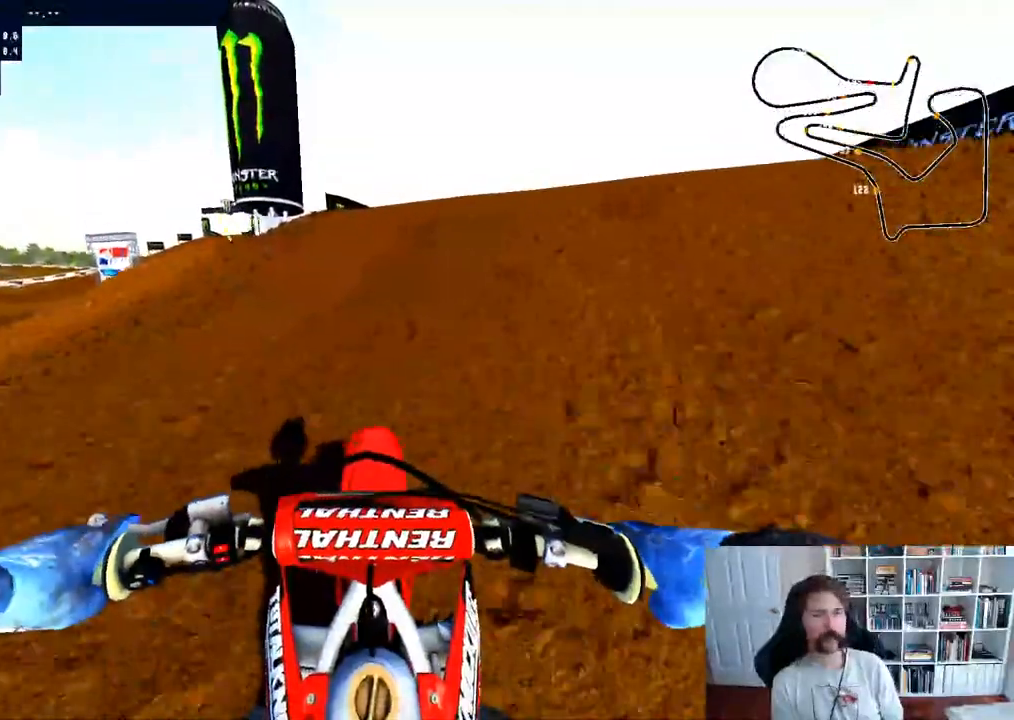
{"dt_ms": 500, "buttons": ["R2"], "left_stick": "center", "right_stick": "up"}
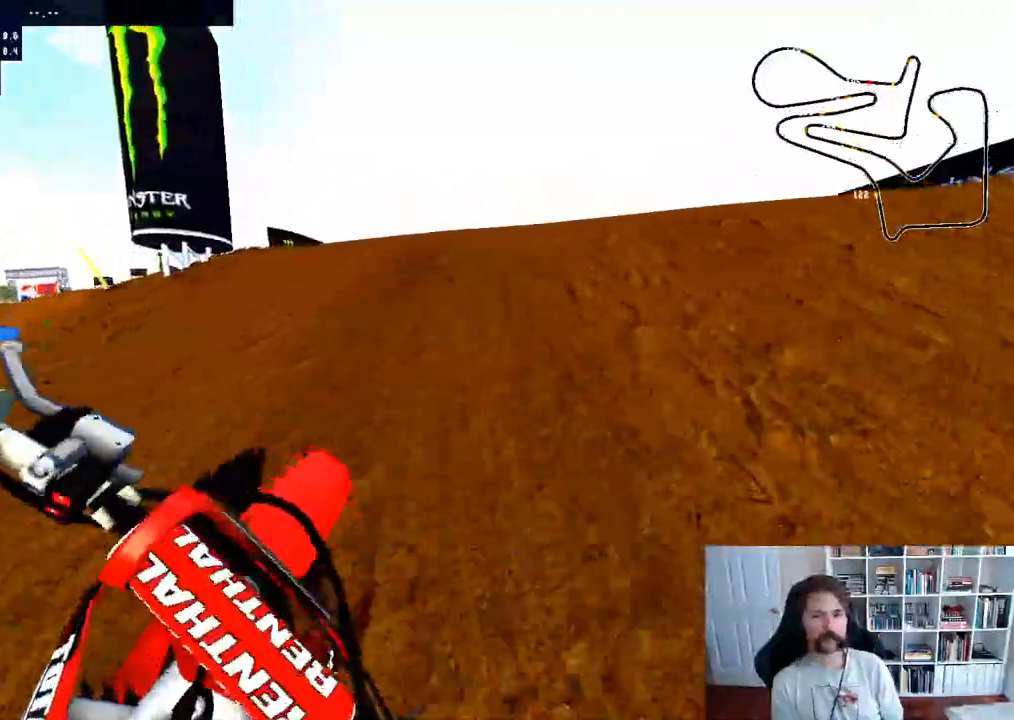
{"dt_ms": 500, "buttons": ["R2"], "left_stick": "center", "right_stick": "up", "events": []}
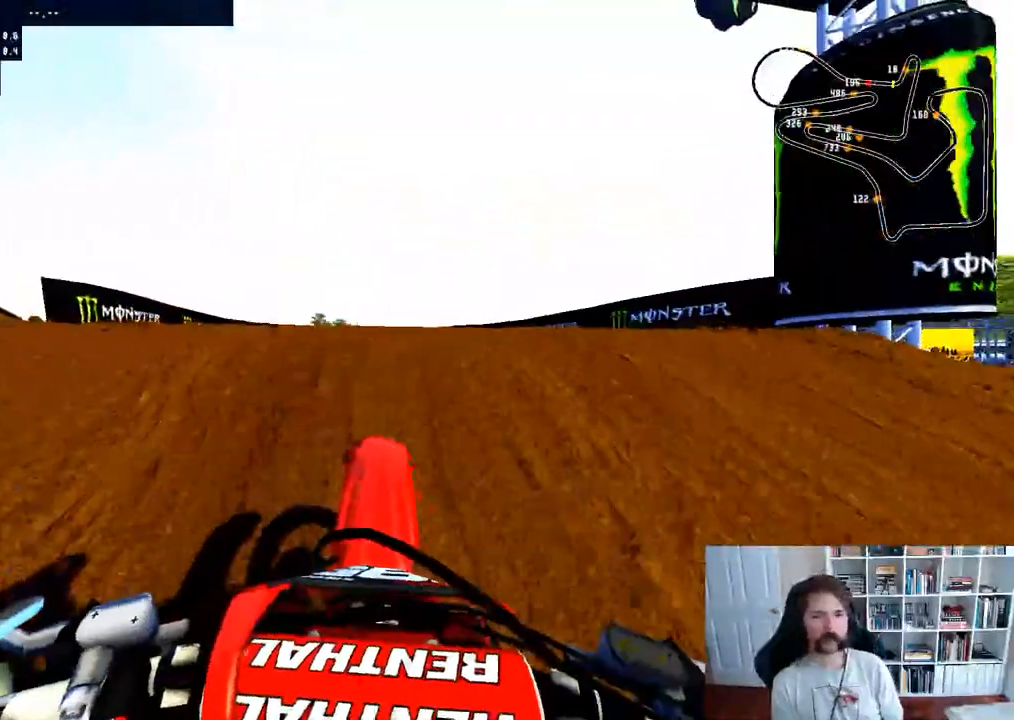
{"dt_ms": 500, "buttons": ["R2"], "left_stick": "center", "right_stick": "up", "events": []}
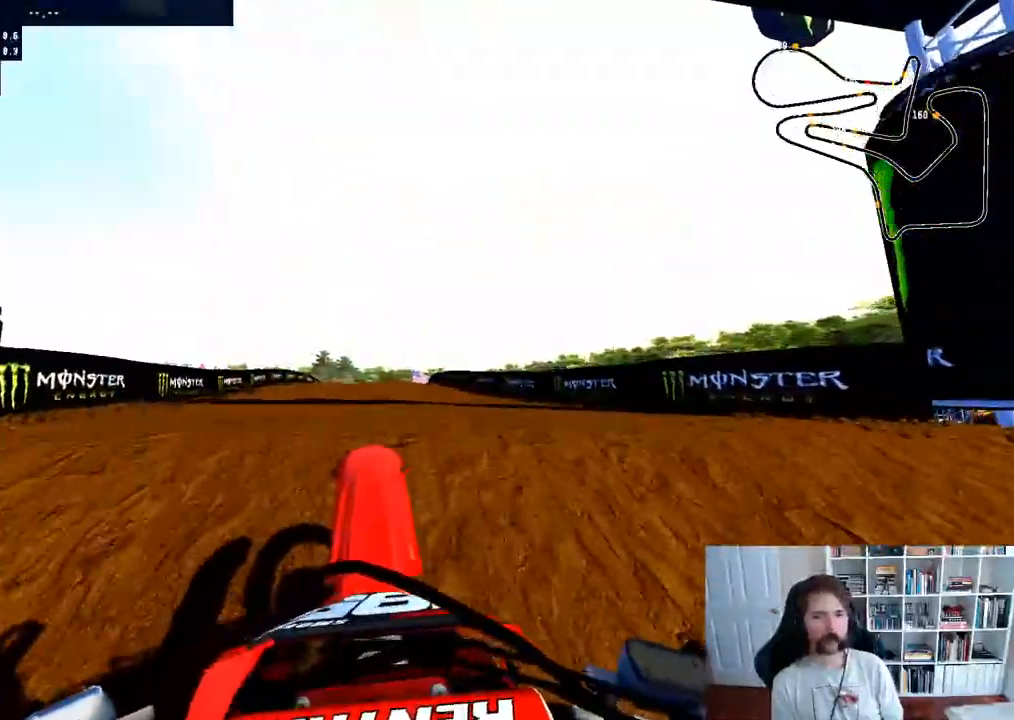
{"dt_ms": 500, "buttons": ["R2"], "left_stick": "center", "right_stick": "up", "events": []}
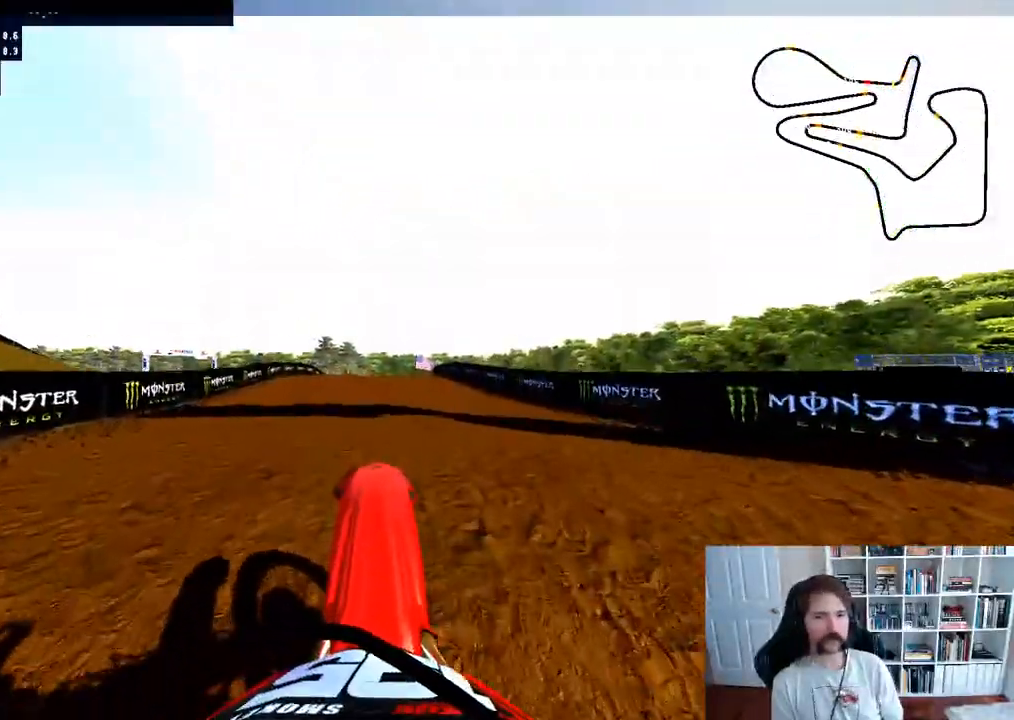
{"dt_ms": 500, "buttons": ["R2"], "left_stick": "center", "right_stick": "center", "events": [[50, "right_stick", "center"]]}
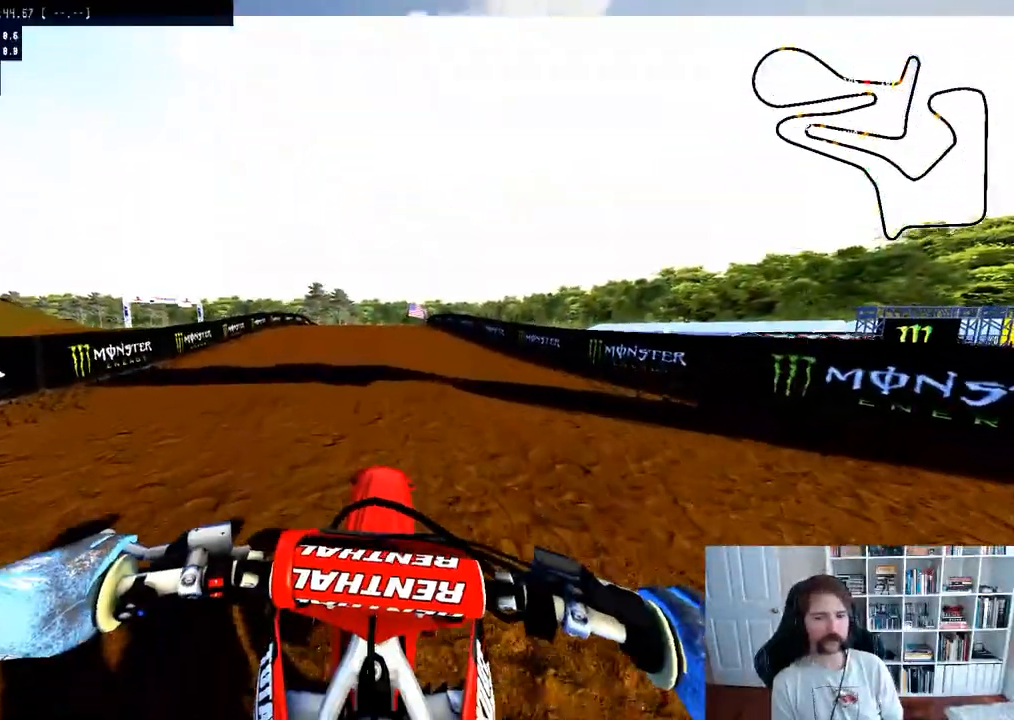
{"dt_ms": 500, "buttons": [], "left_stick": "center", "right_stick": "center", "events": [[150, "X", "down"], [267, "R2", "up"], [350, "X", "up"]]}
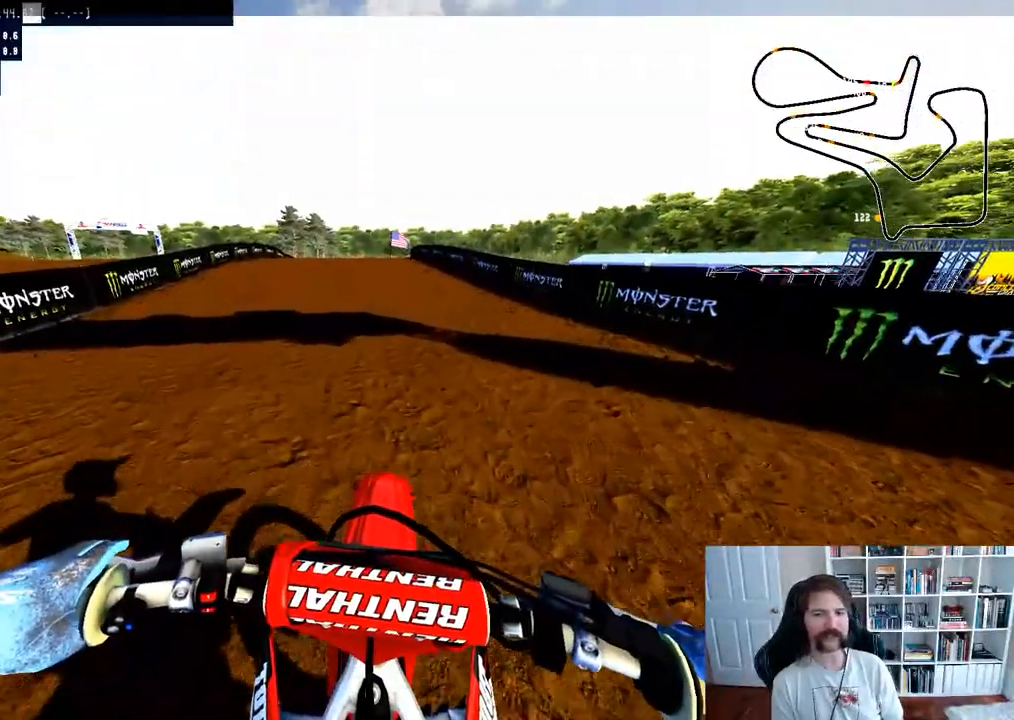
{"dt_ms": 500, "buttons": ["R2"], "left_stick": "up-left", "right_stick": "center", "events": [[283, "R2", "down"], [450, "left_stick", "up-left"]]}
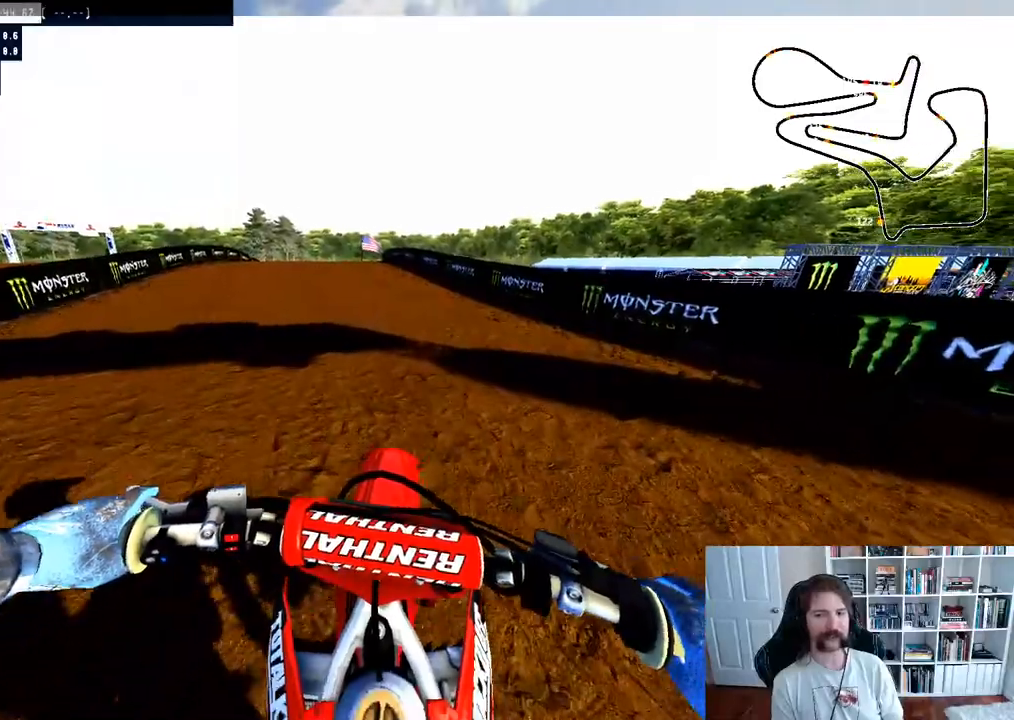
{"dt_ms": 500, "buttons": ["R2"], "left_stick": "center", "right_stick": "center", "events": [[117, "left_stick", "center"]]}
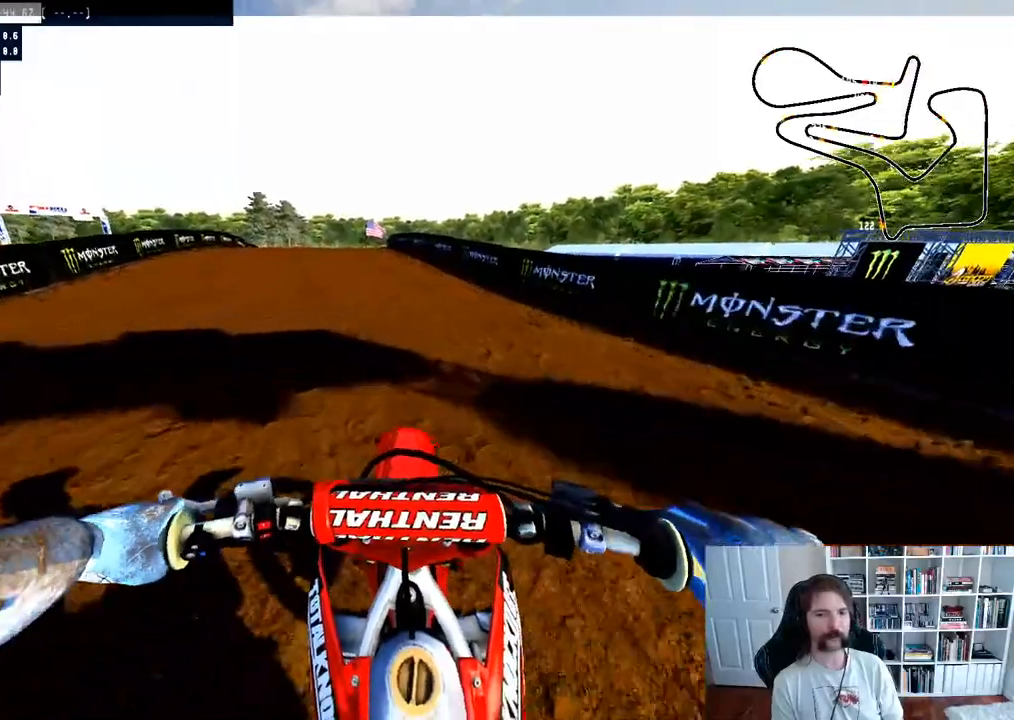
{"dt_ms": 500, "buttons": ["R2"], "left_stick": "center", "right_stick": "center", "events": []}